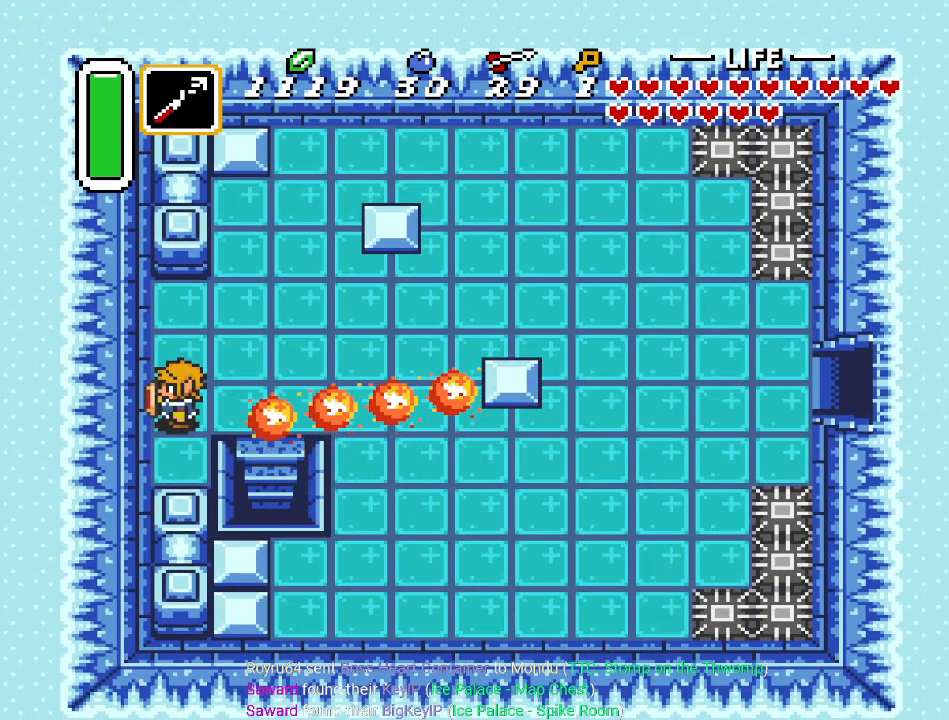
Gameplay with a controller (Nintendo layout); each line is a JSON object with the inputs held at the frame after it. "events" lists button and stick changes between this image and that frame as [ms after this image, input, new state], when the widget could be followed in between. Not read: L3 R3.
{"buttons": ["DPAD_RIGHT"], "events": [[134, "DPAD_RIGHT", "down"]]}
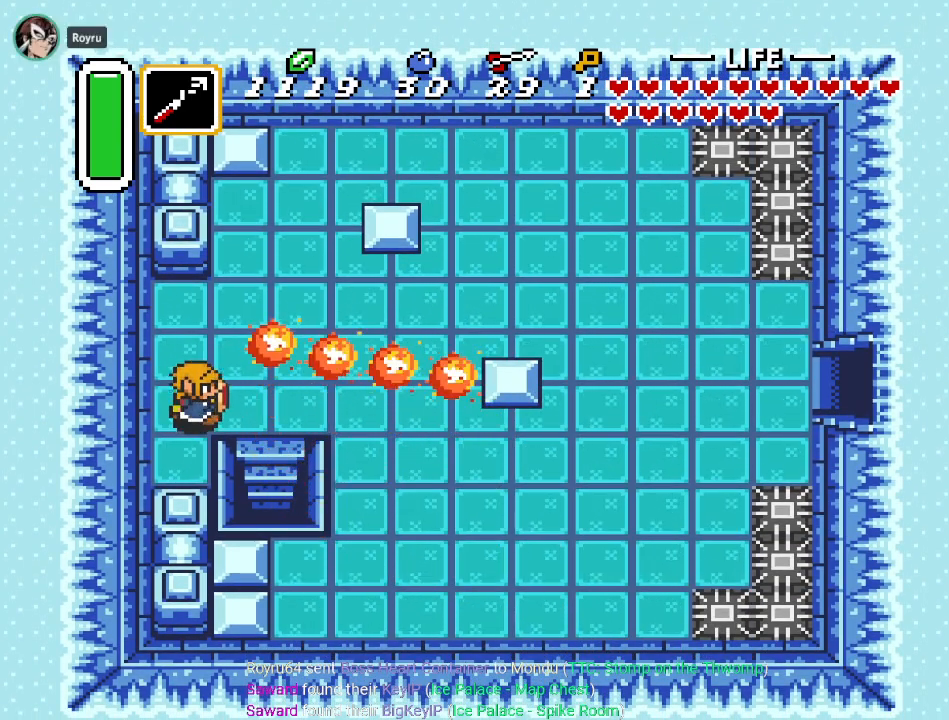
{"buttons": [], "events": [[317, "DPAD_RIGHT", "up"]]}
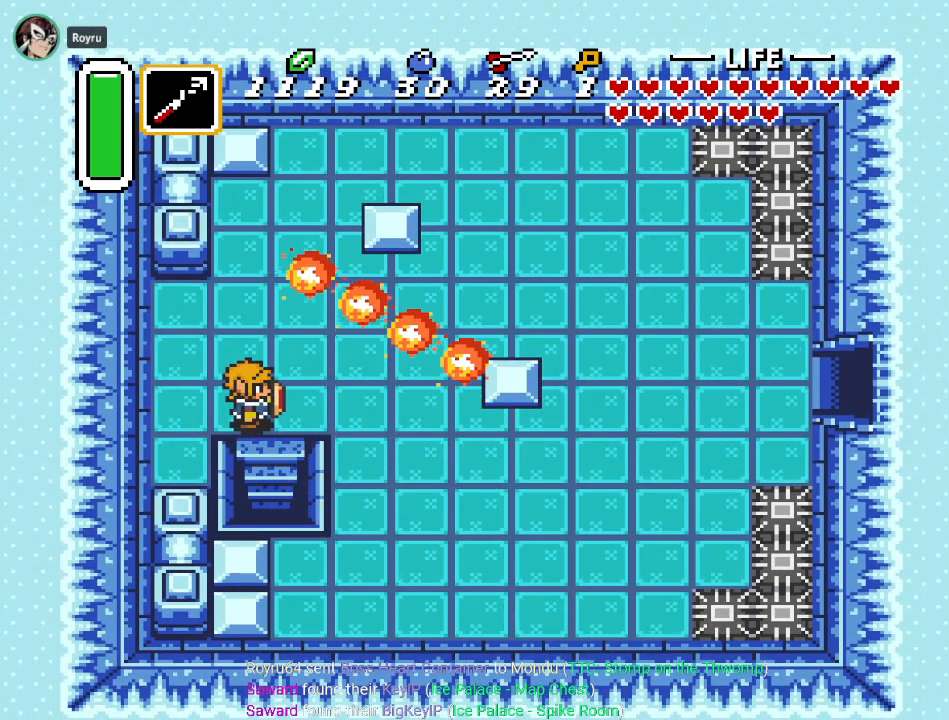
{"buttons": ["DPAD_DOWN"], "events": [[217, "DPAD_DOWN", "down"]]}
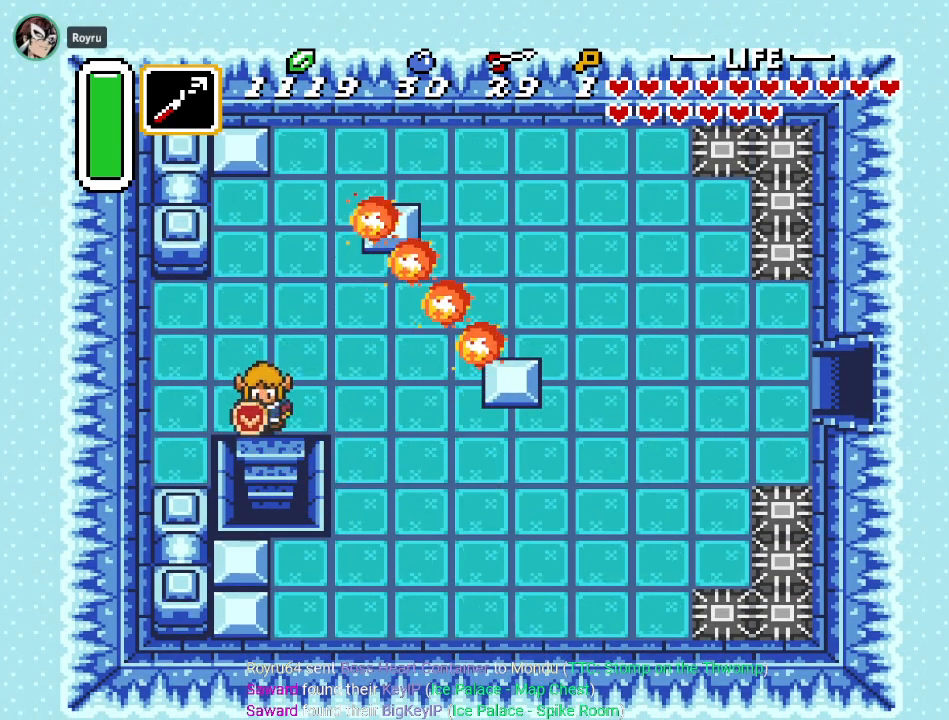
{"buttons": ["DPAD_DOWN"], "events": []}
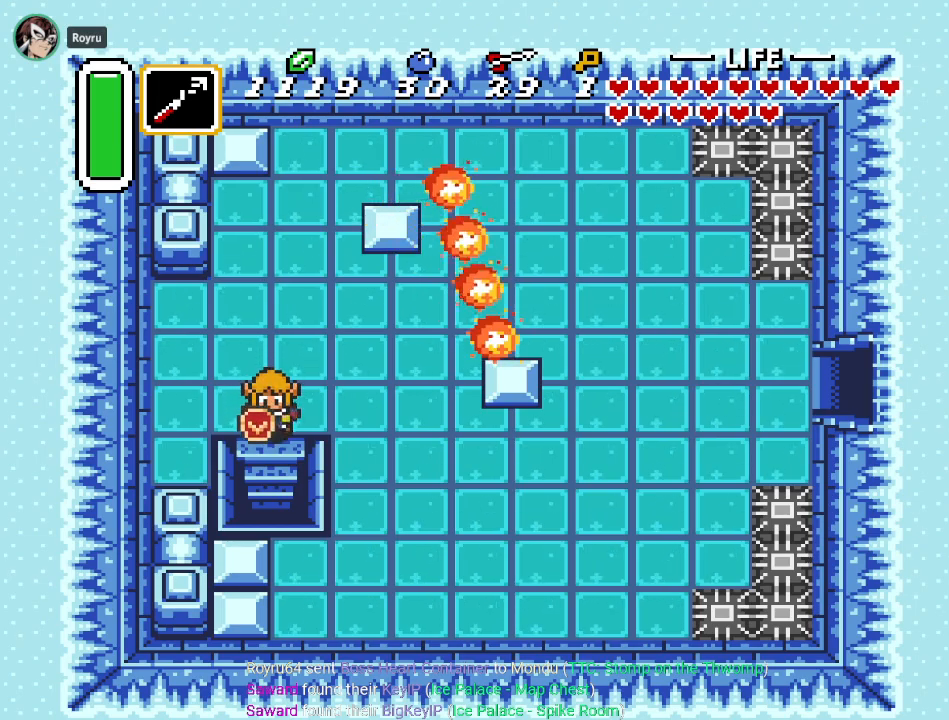
{"buttons": ["DPAD_DOWN"], "events": []}
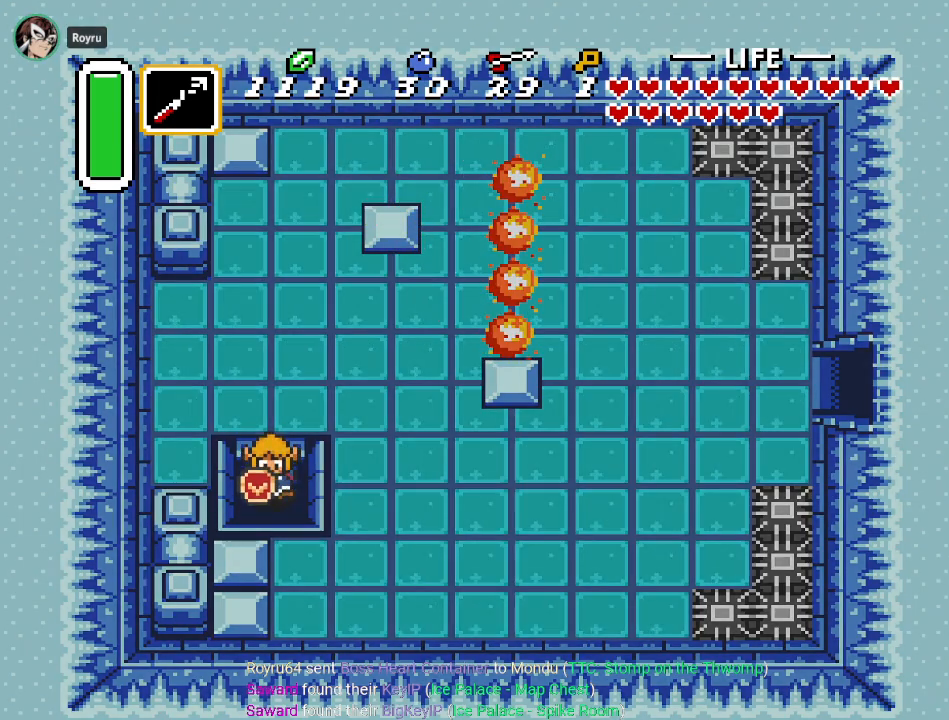
{"buttons": [], "events": [[284, "DPAD_DOWN", "up"]]}
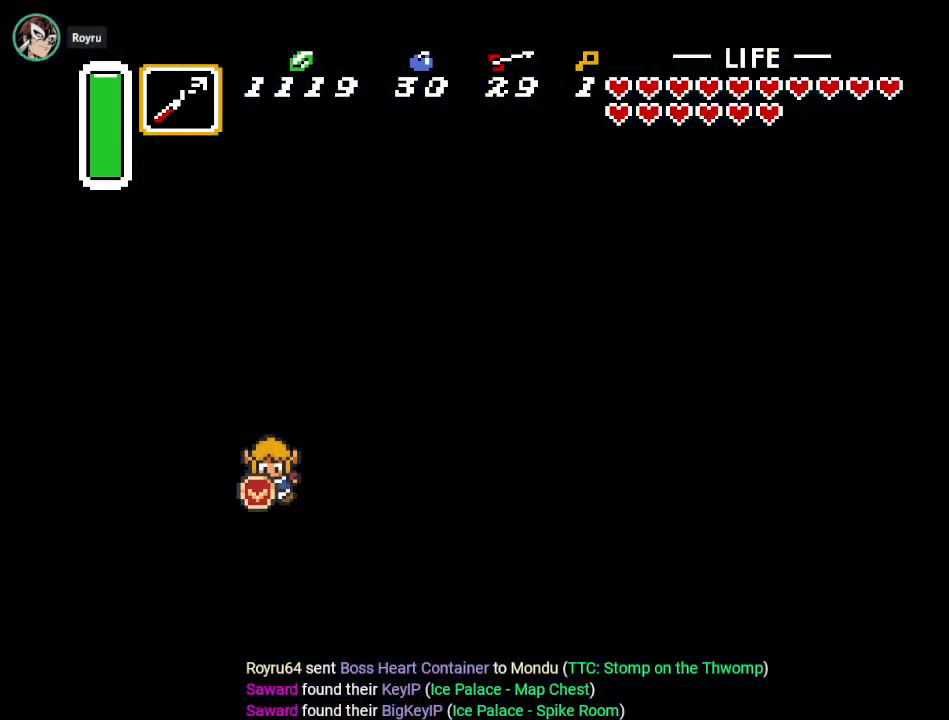
{"buttons": ["DPAD_RIGHT"], "events": [[317, "DPAD_RIGHT", "down"]]}
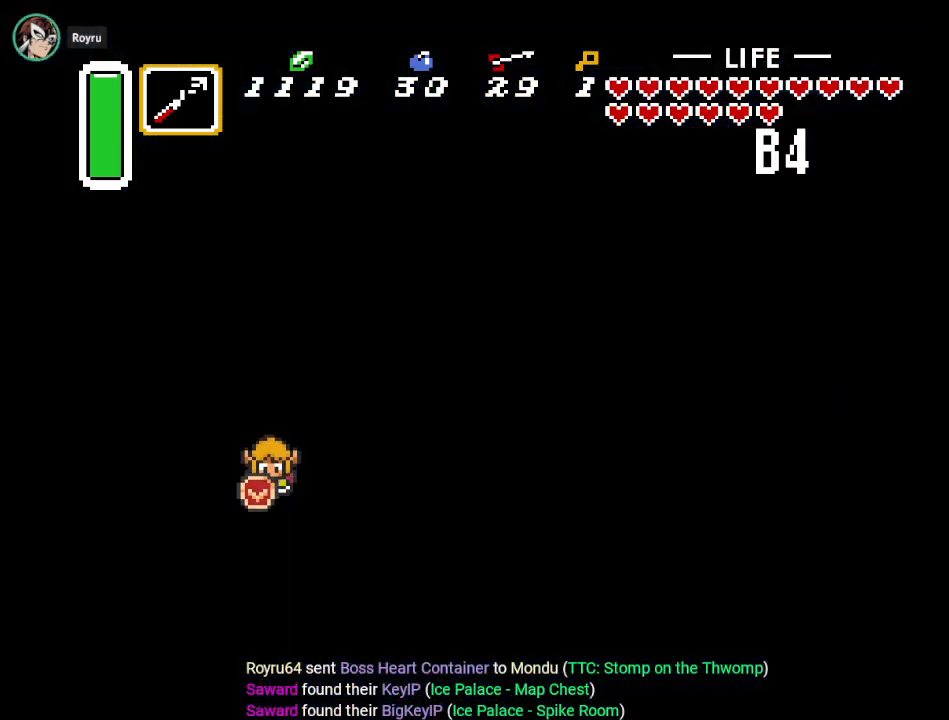
{"buttons": ["DPAD_RIGHT"], "events": []}
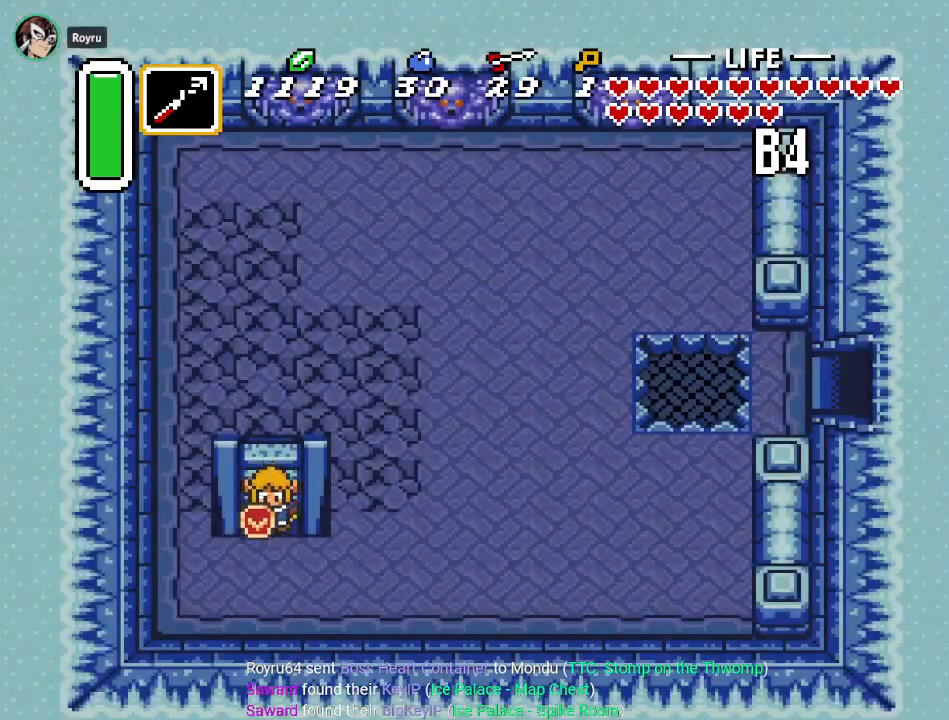
{"buttons": ["DPAD_RIGHT"], "events": []}
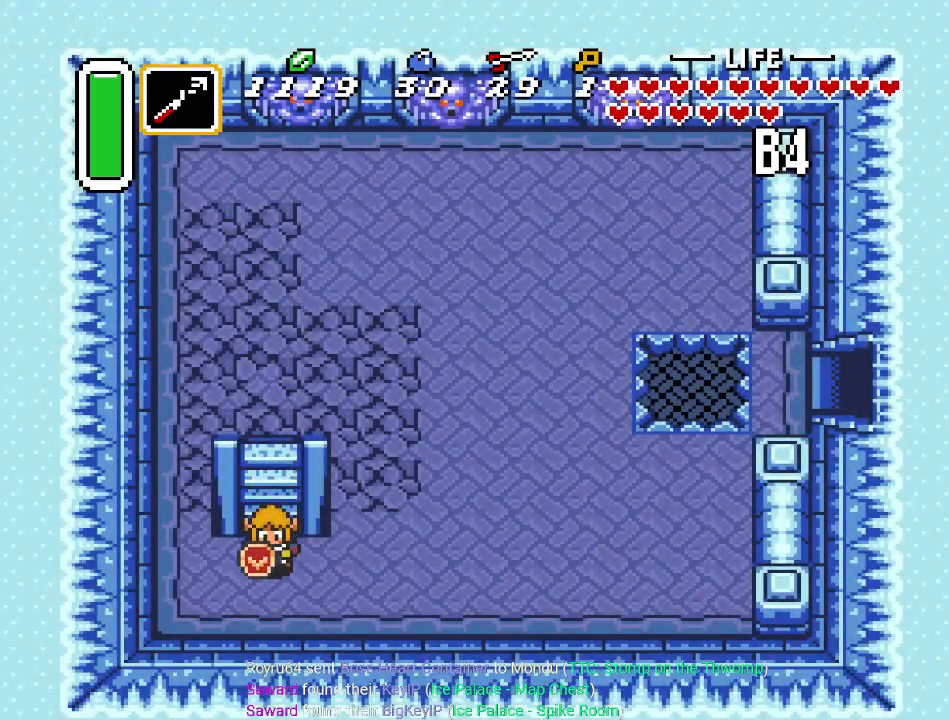
{"buttons": ["DPAD_RIGHT", "START"], "events": [[434, "START", "down"]]}
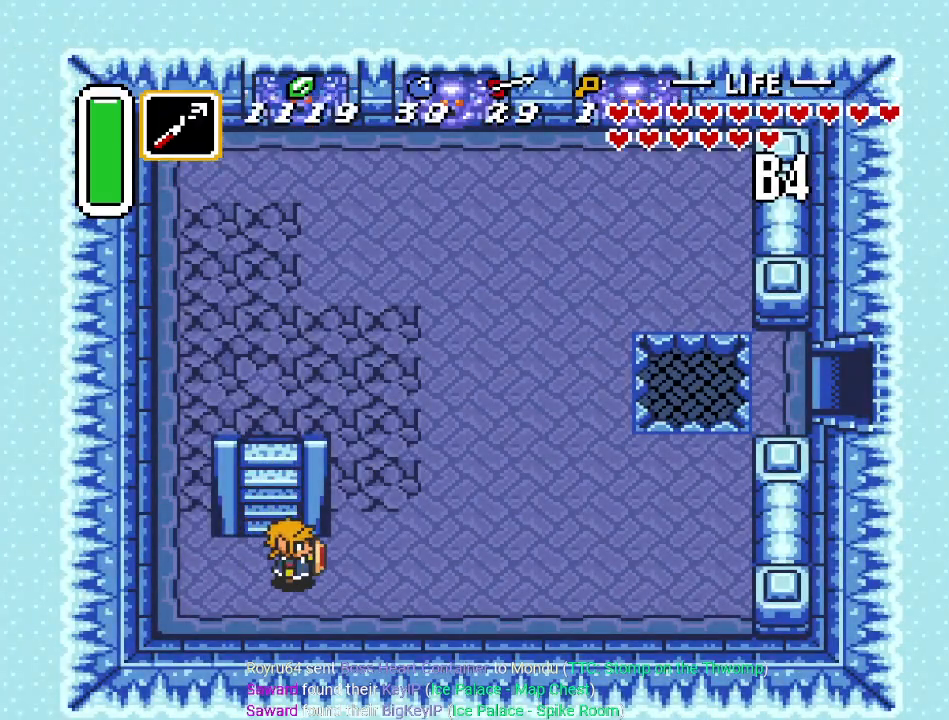
{"buttons": [], "events": [[117, "DPAD_RIGHT", "up"], [184, "START", "up"]]}
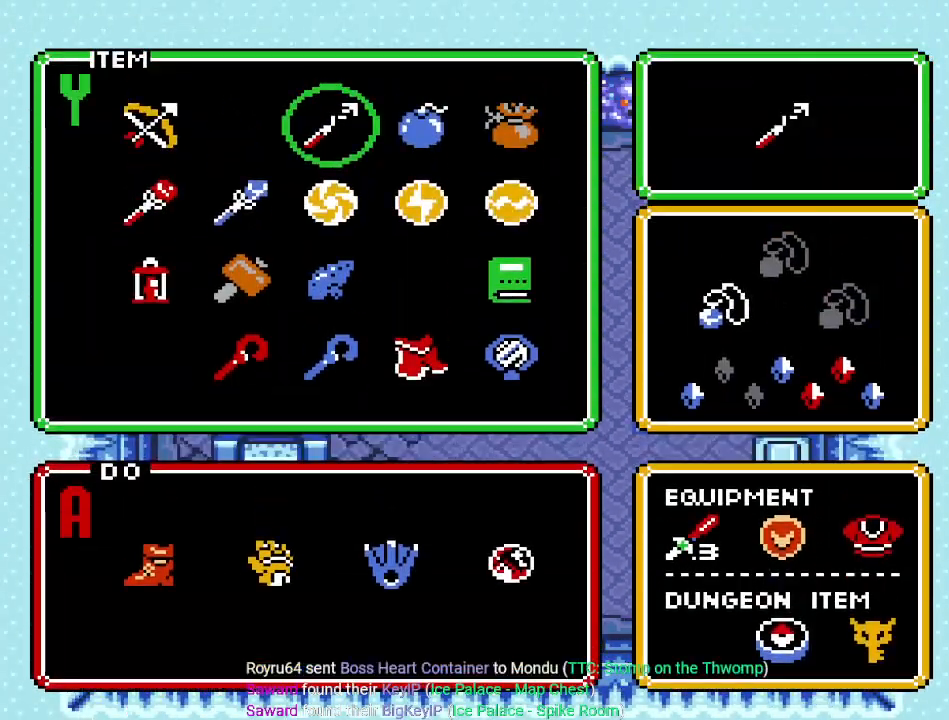
{"buttons": [], "events": [[117, "DPAD_LEFT", "down"], [233, "DPAD_LEFT", "up"]]}
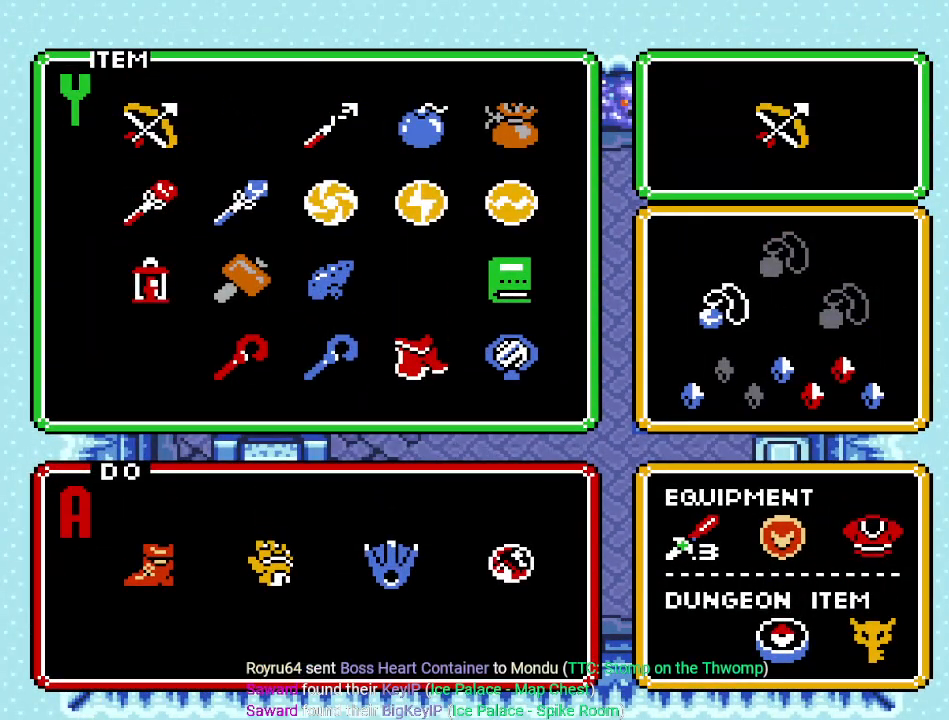
{"buttons": ["DPAD_RIGHT"], "events": [[34, "DPAD_DOWN", "down"], [117, "START", "down"], [151, "DPAD_DOWN", "up"], [267, "START", "up"], [468, "DPAD_RIGHT", "down"]]}
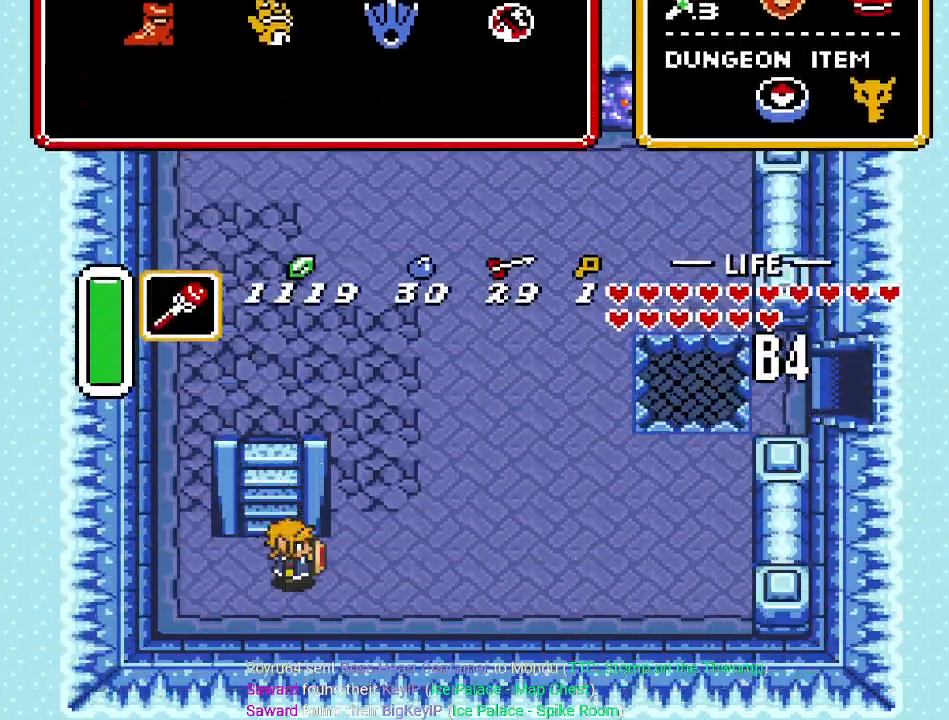
{"buttons": ["DPAD_UP", "DPAD_RIGHT"], "events": [[300, "DPAD_UP", "down"]]}
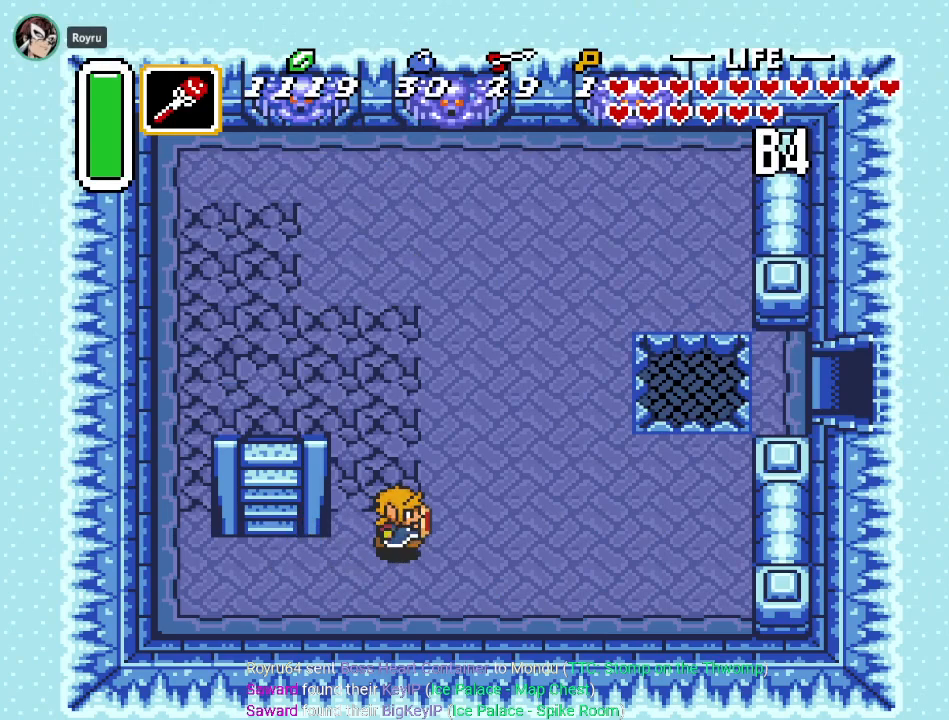
{"buttons": [], "events": [[301, "DPAD_RIGHT", "up"], [484, "DPAD_UP", "up"]]}
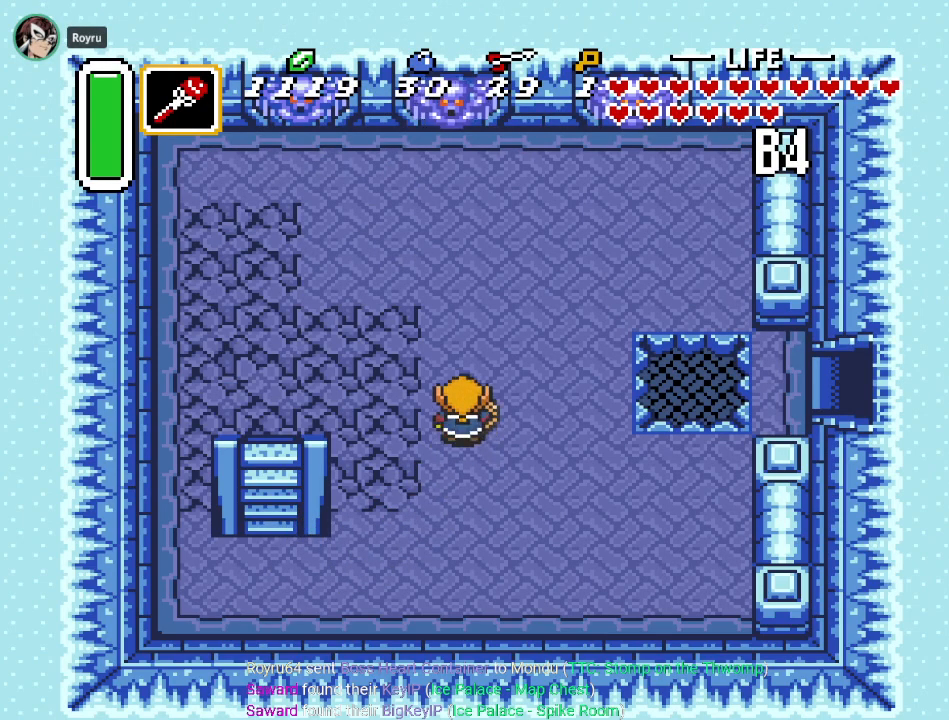
{"buttons": ["DPAD_UP", "DPAD_RIGHT"], "events": [[50, "Y", "down"], [200, "Y", "up"], [300, "DPAD_RIGHT", "down"], [367, "DPAD_UP", "down"]]}
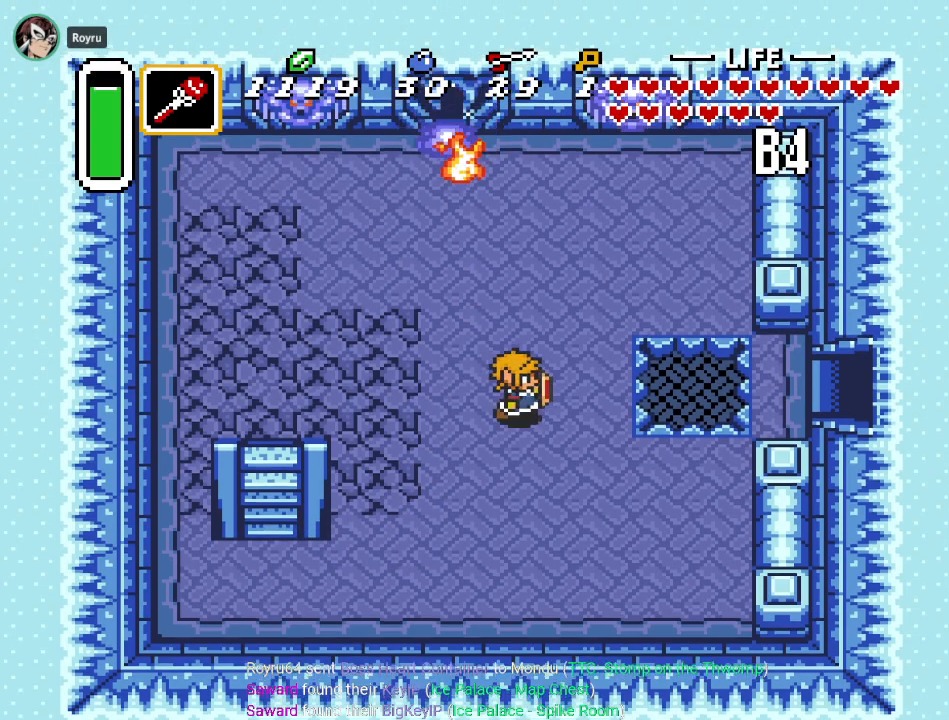
{"buttons": ["DPAD_UP"], "events": [[451, "DPAD_RIGHT", "up"]]}
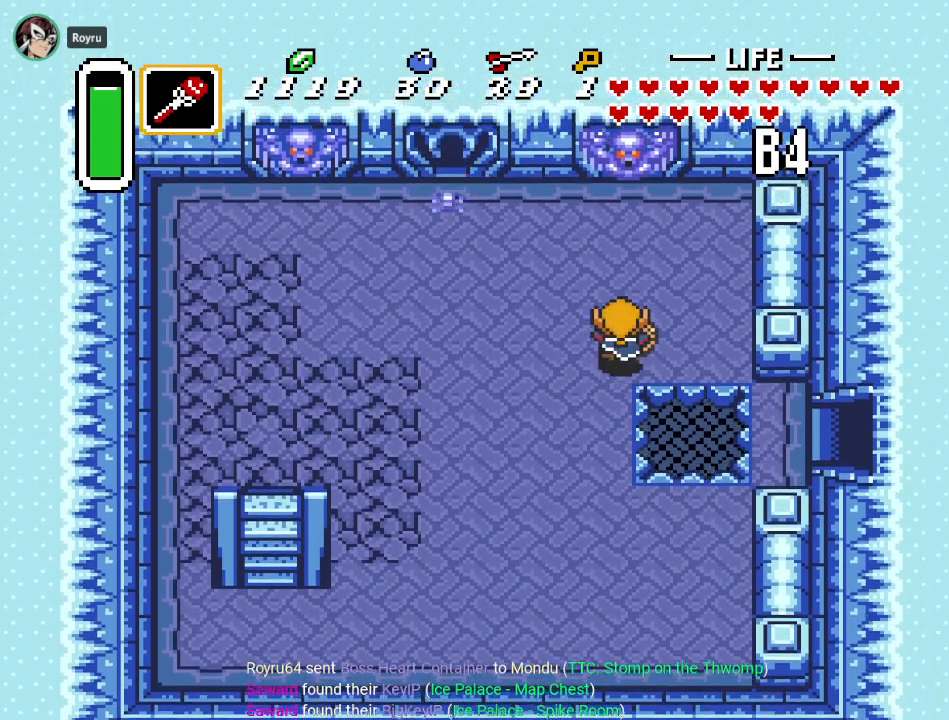
{"buttons": [], "events": [[117, "DPAD_UP", "up"]]}
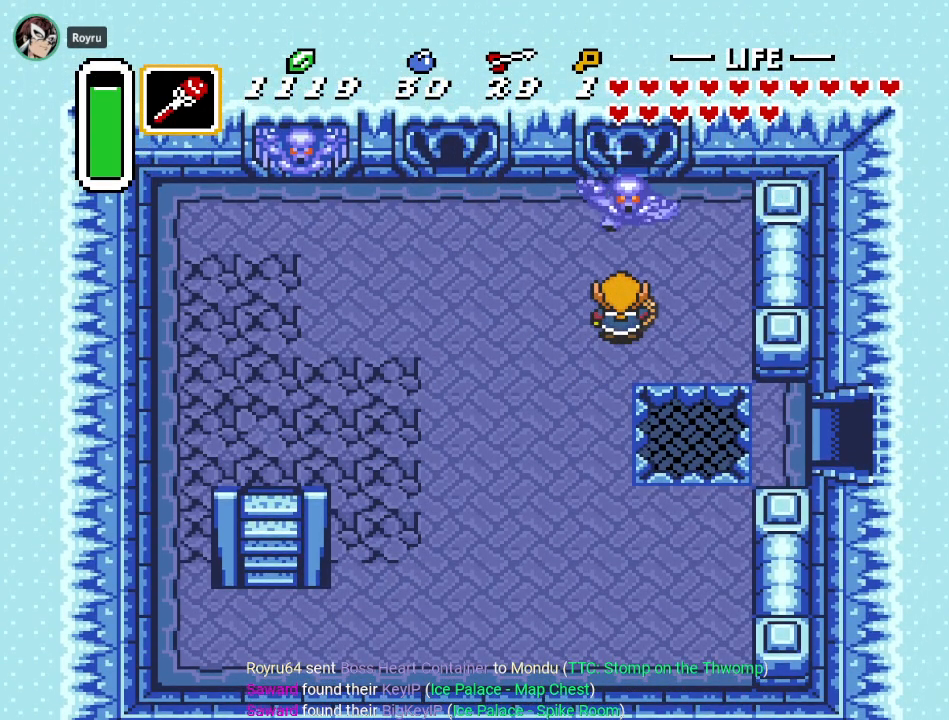
{"buttons": ["DPAD_DOWN"], "events": [[50, "Y", "down"], [217, "Y", "up"], [334, "DPAD_LEFT", "down"], [401, "DPAD_DOWN", "down"], [418, "DPAD_LEFT", "up"]]}
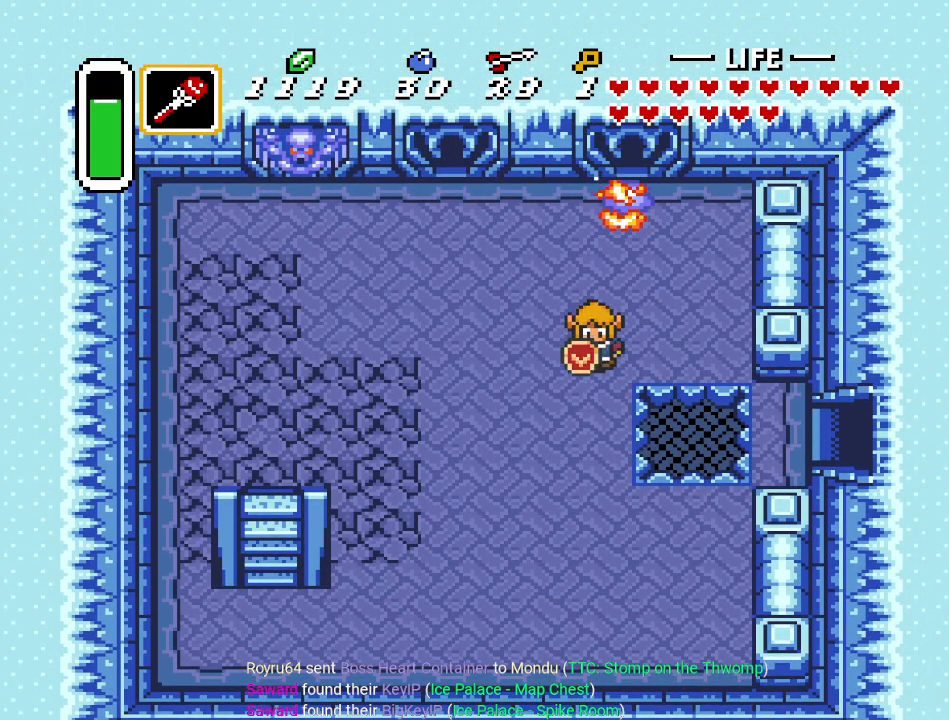
{"buttons": [], "events": [[117, "DPAD_DOWN", "up"]]}
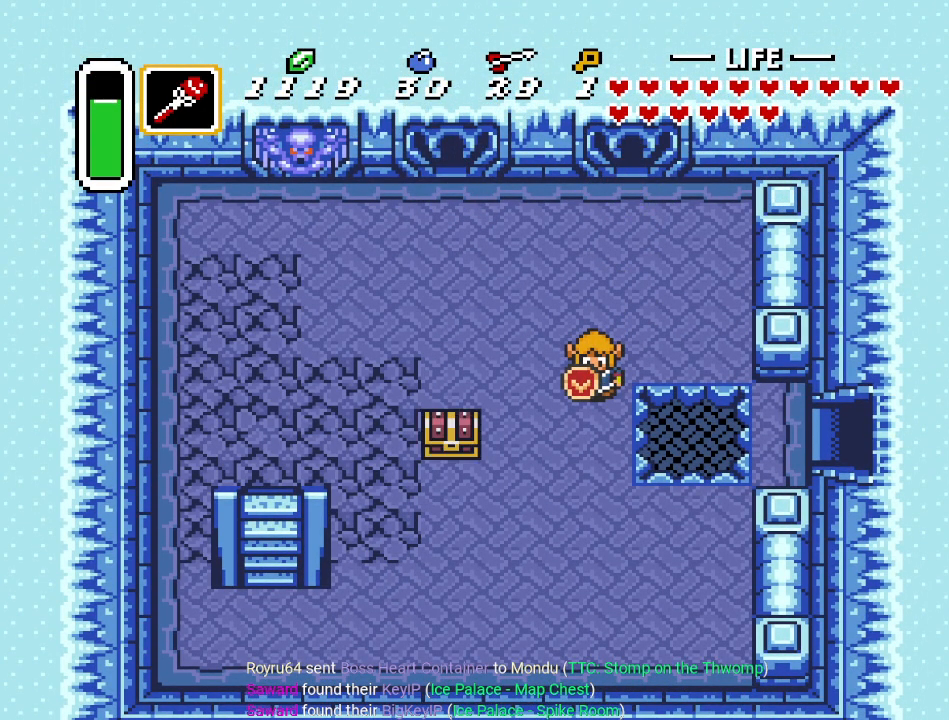
{"buttons": ["DPAD_DOWN", "DPAD_LEFT"], "events": [[50, "DPAD_DOWN", "down"], [50, "DPAD_LEFT", "down"]]}
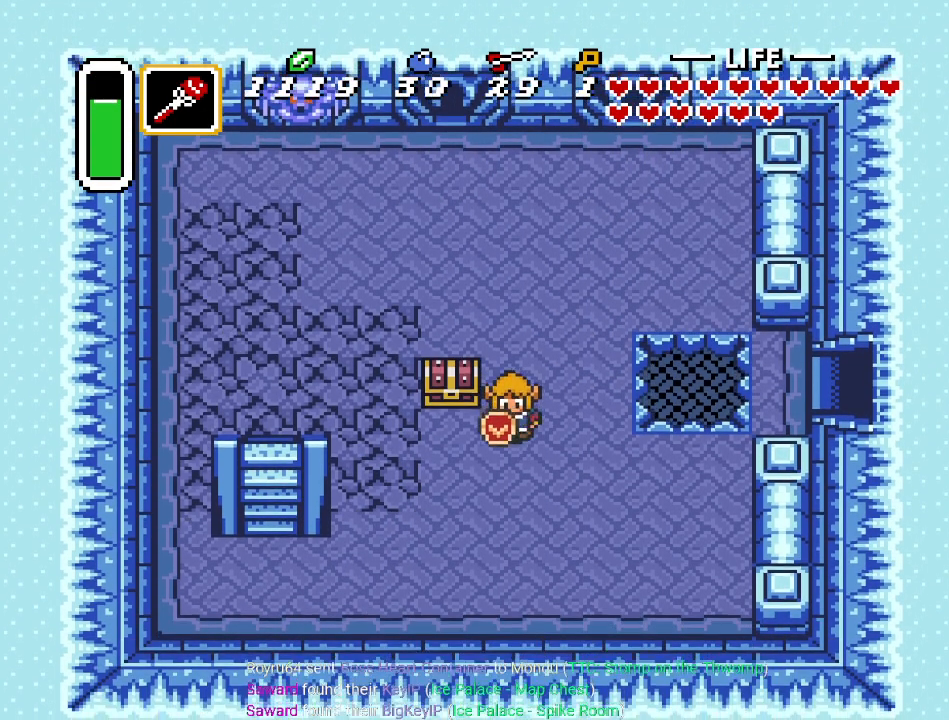
{"buttons": ["A"], "events": [[83, "DPAD_DOWN", "up"], [217, "DPAD_UP", "down"], [233, "DPAD_LEFT", "up"], [334, "A", "down"], [467, "DPAD_UP", "up"]]}
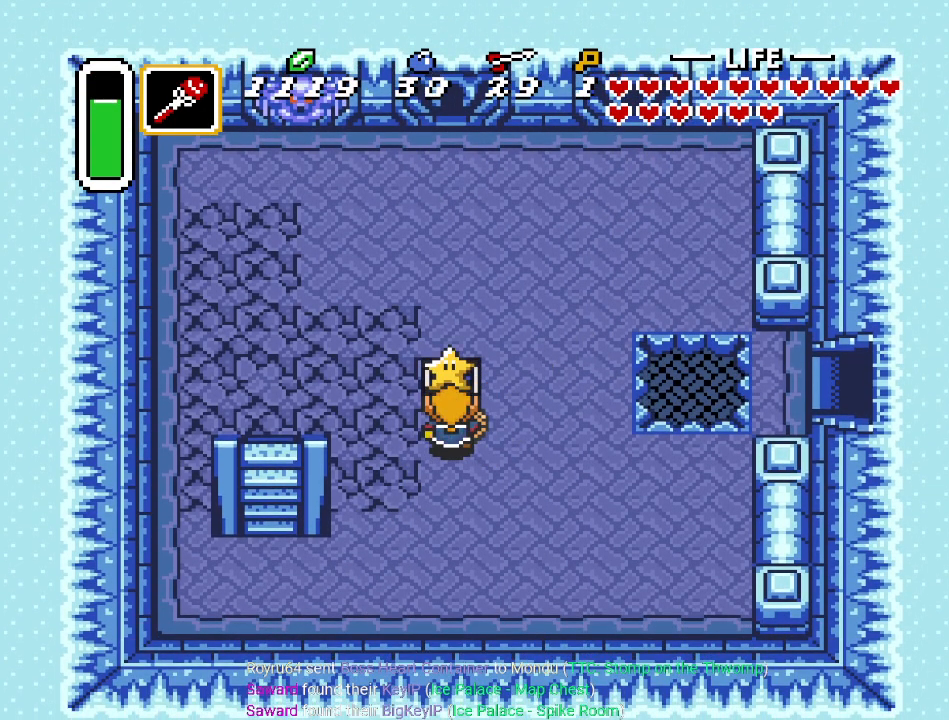
{"buttons": [], "events": [[50, "A", "up"]]}
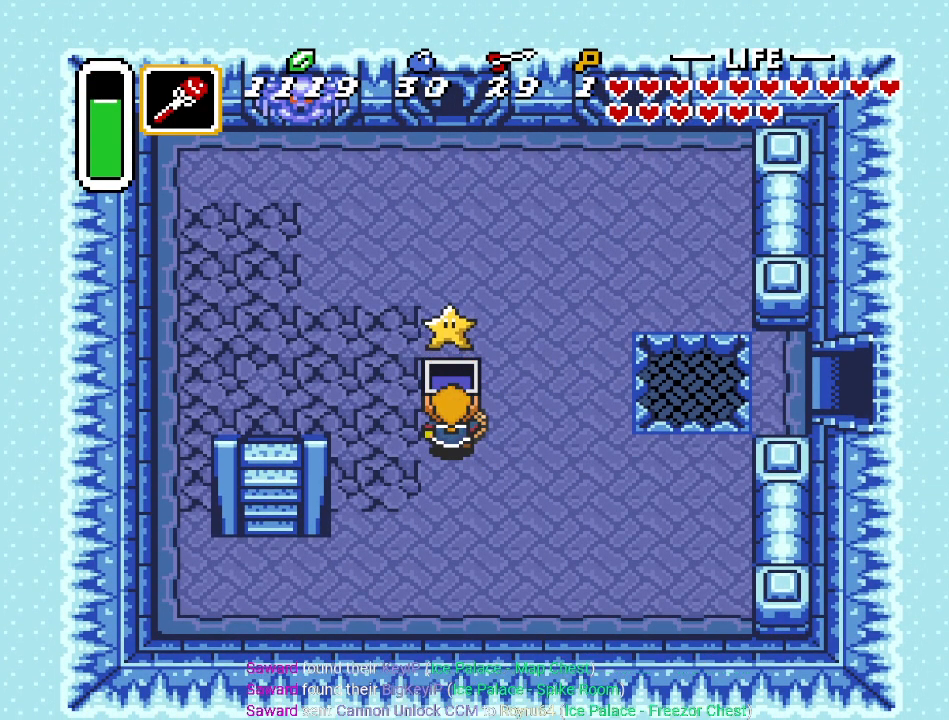
{"buttons": [], "events": []}
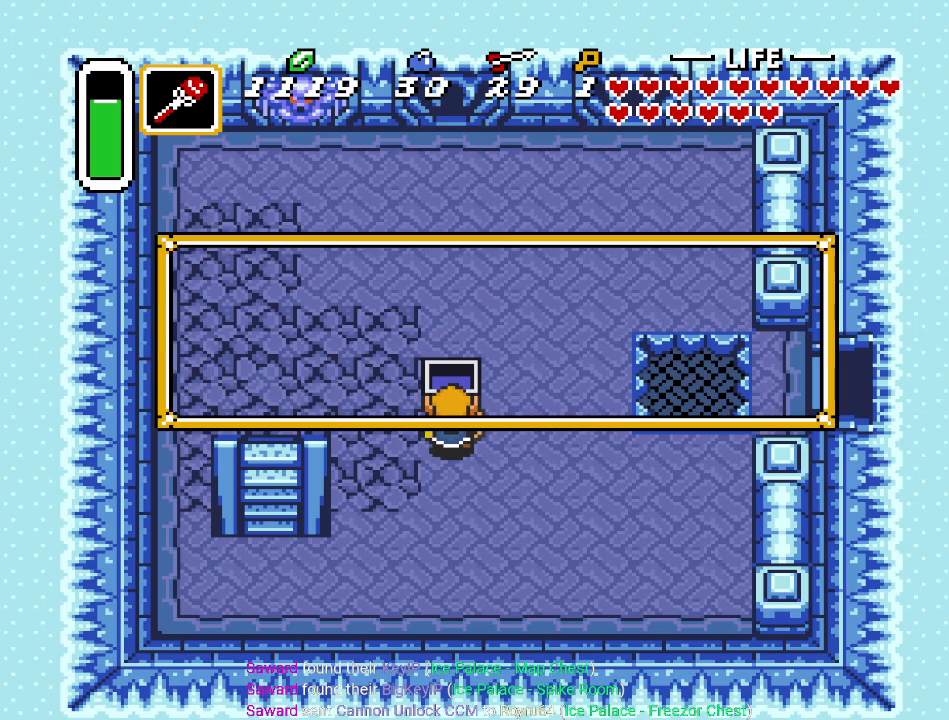
{"buttons": [], "events": []}
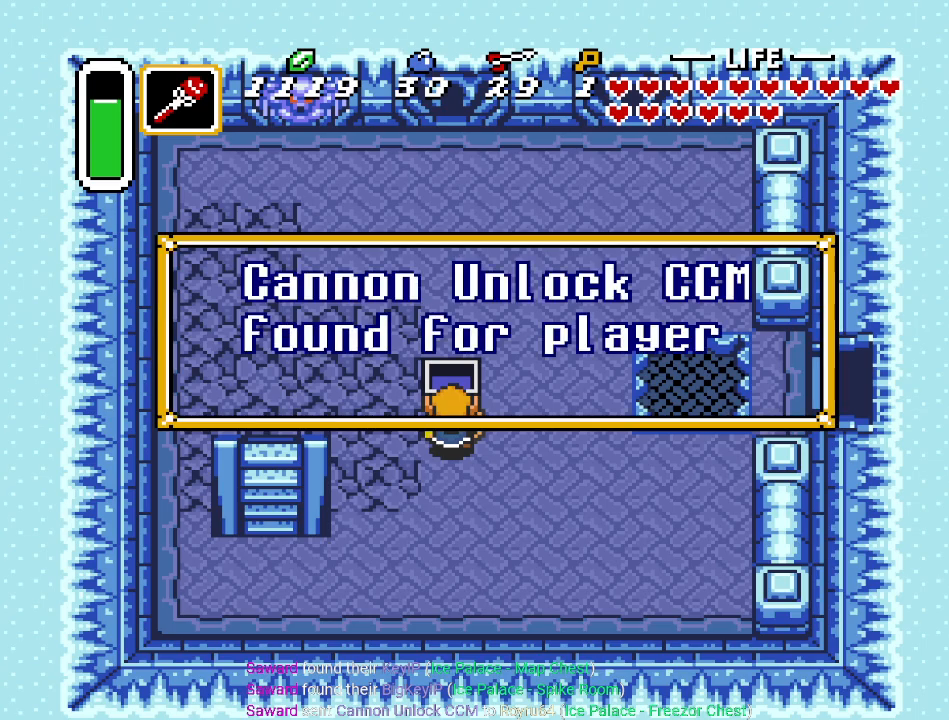
{"buttons": ["DPAD_RIGHT"], "events": [[467, "DPAD_RIGHT", "down"]]}
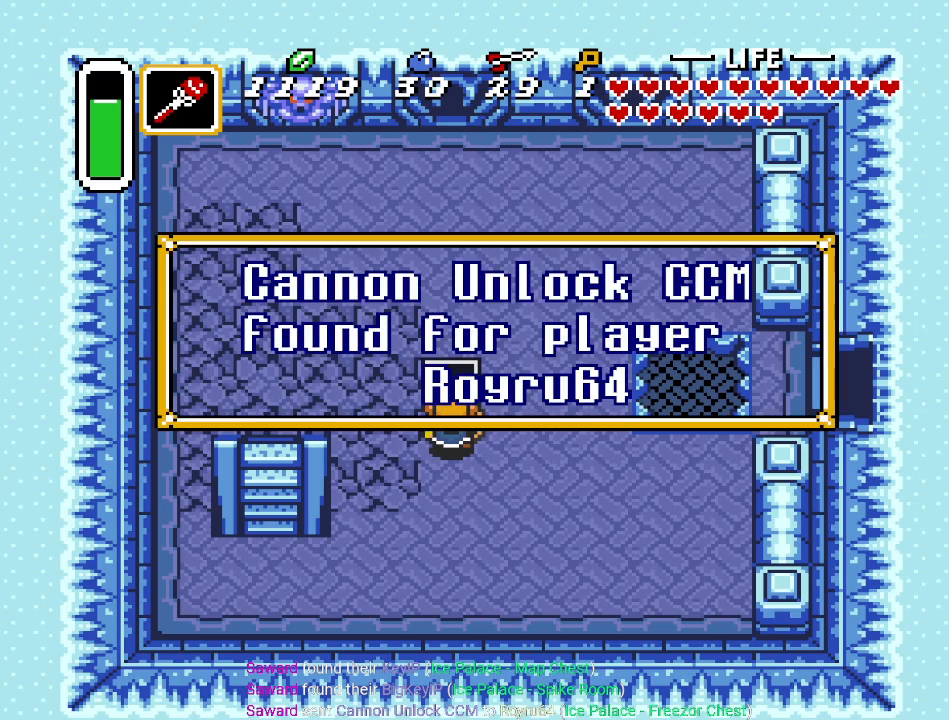
{"buttons": ["DPAD_UP"], "events": [[217, "DPAD_RIGHT", "up"], [217, "DPAD_UP", "down"]]}
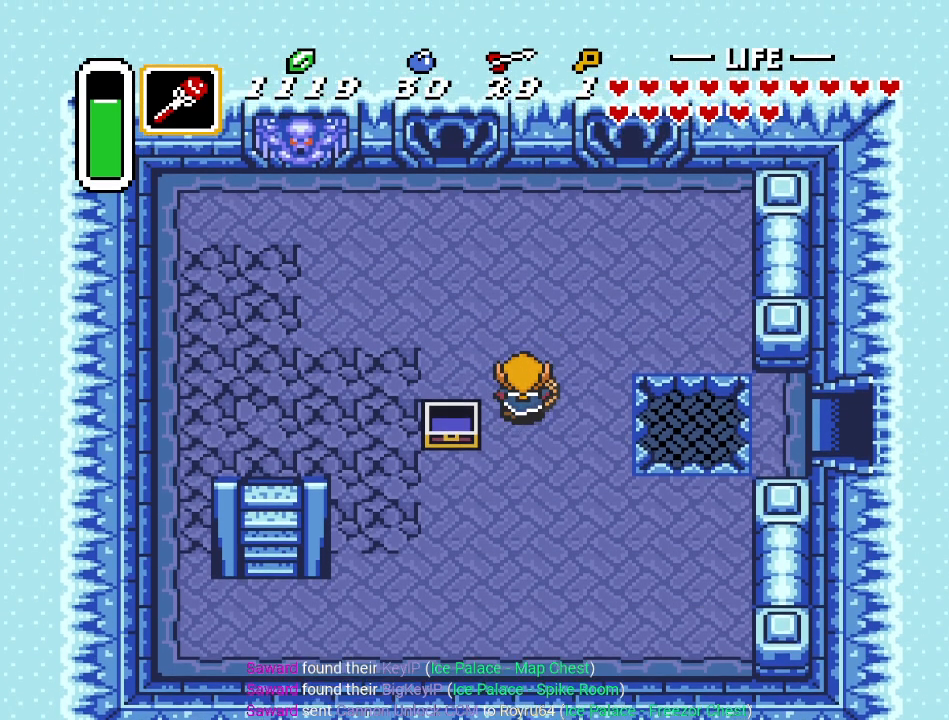
{"buttons": ["DPAD_LEFT"], "events": [[134, "DPAD_RIGHT", "down"], [167, "DPAD_UP", "up"], [434, "DPAD_RIGHT", "up"], [501, "DPAD_LEFT", "down"]]}
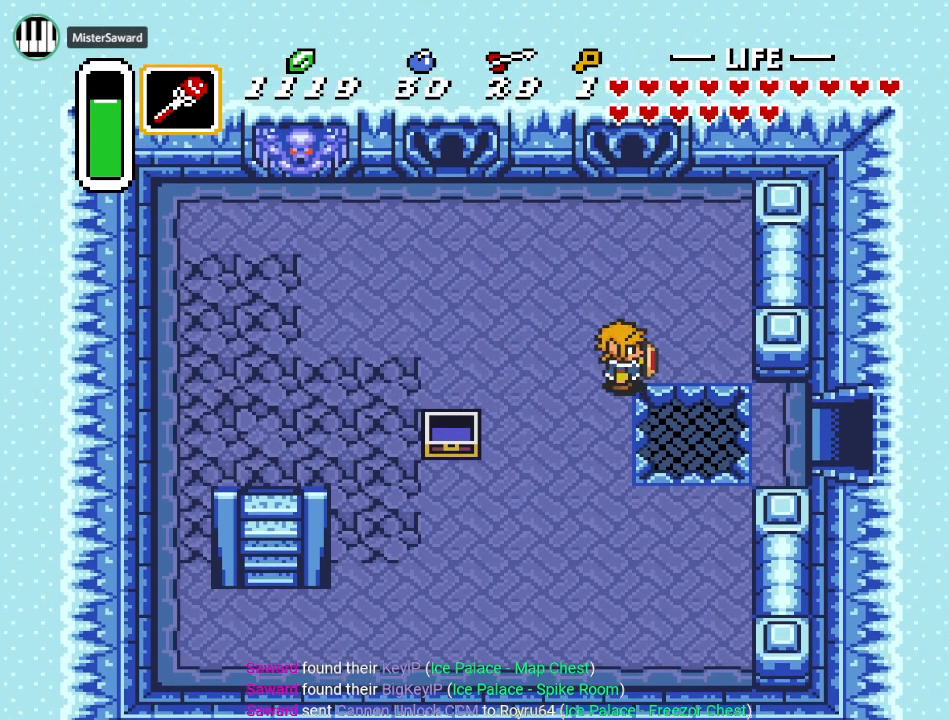
{"buttons": [], "events": [[66, "DPAD_LEFT", "up"], [183, "START", "down"], [333, "START", "up"]]}
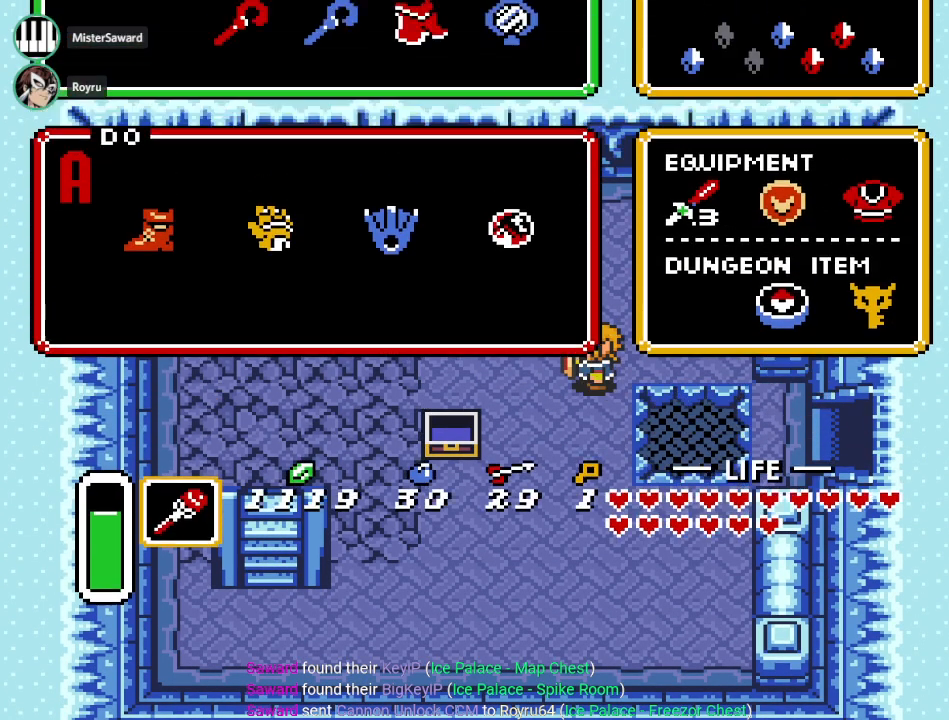
{"buttons": ["DPAD_RIGHT"], "events": [[501, "DPAD_RIGHT", "down"]]}